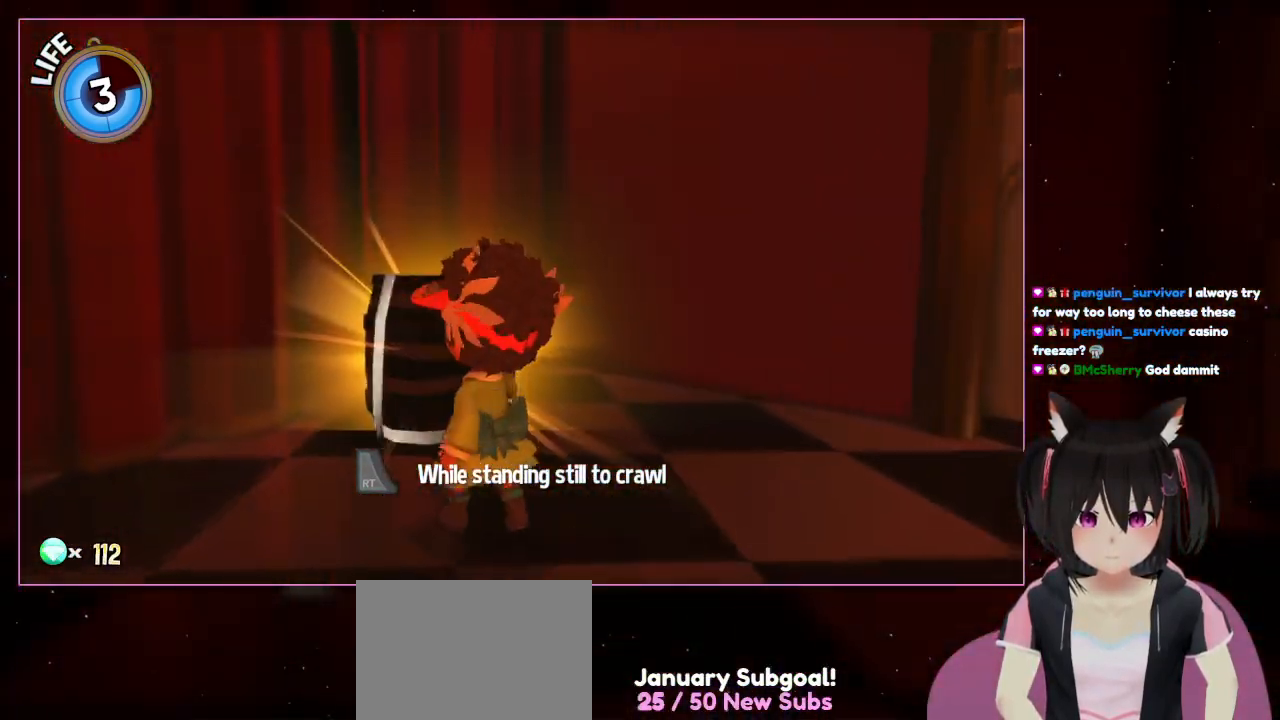
Gameplay with a controller (Nintendo layout); each line is a JSON object with the inputs held at the frame after it. "events" lists button and stick changes between this image and that frame as [ms after this image, input, new state], when the widget could be followed in between. Not read: L3 R3.
{"buttons": [], "left_stick": "center", "right_stick": "center", "events": [[33, "right_stick", "left"], [233, "right_stick", "center"], [433, "left_stick", "center"]]}
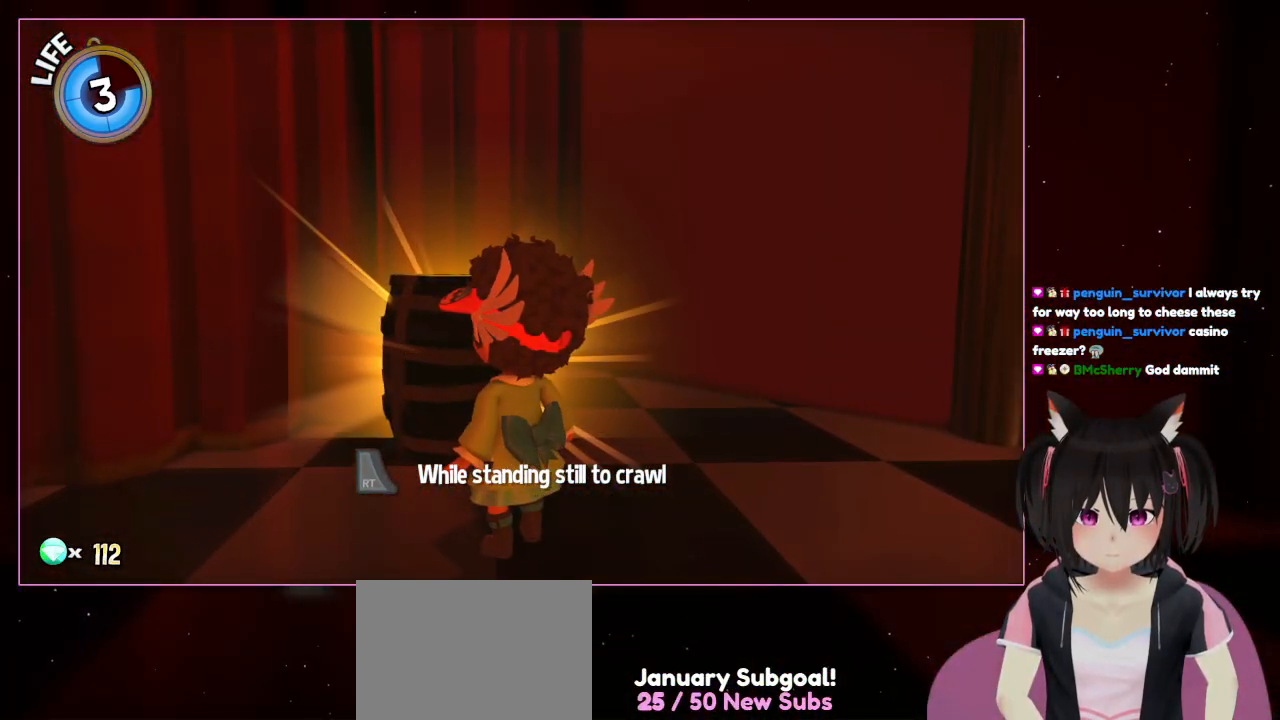
{"buttons": [], "left_stick": "center", "right_stick": "center", "events": []}
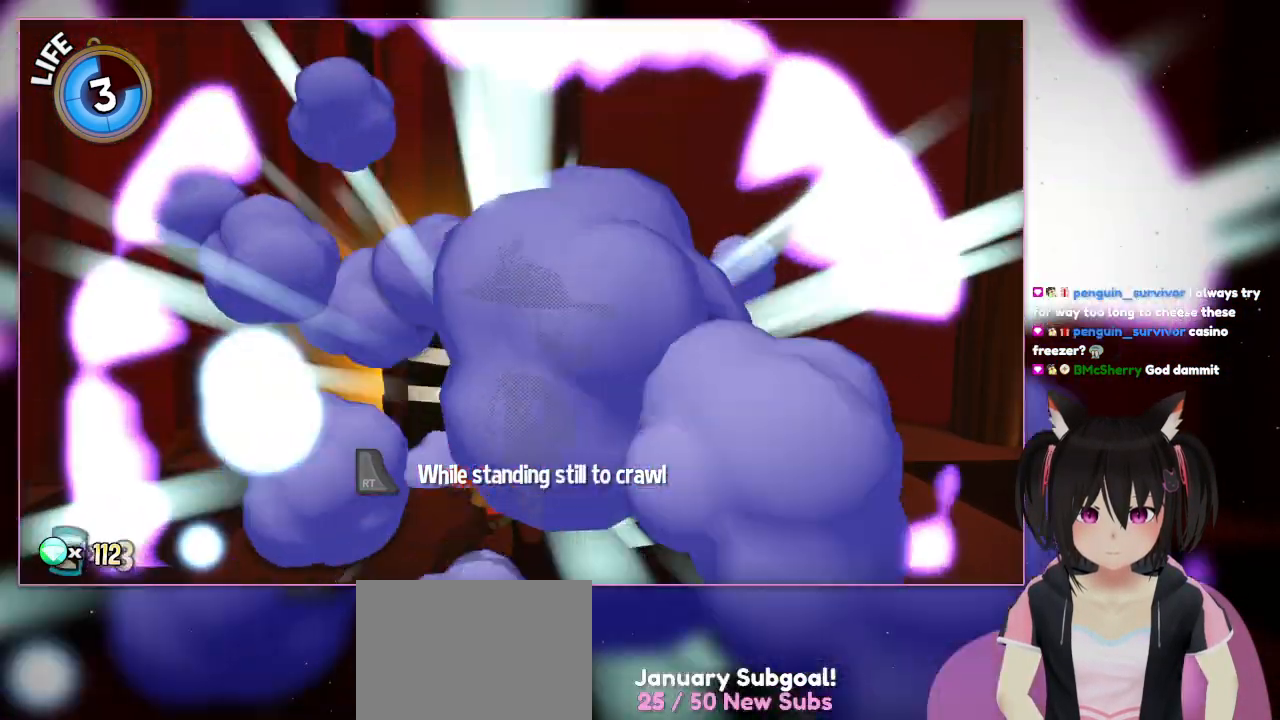
{"buttons": [], "left_stick": "center", "right_stick": "center", "events": [[117, "DPAD_RIGHT", "down"], [300, "DPAD_RIGHT", "up"]]}
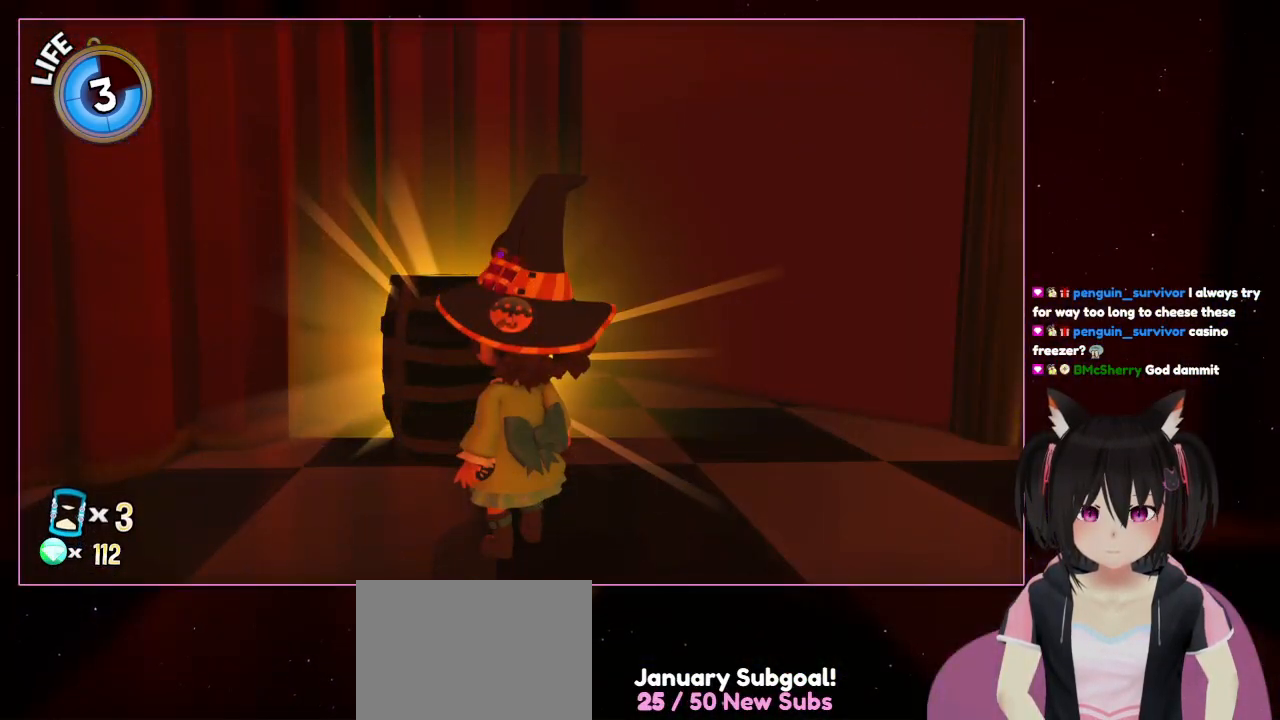
{"buttons": [], "left_stick": "down", "right_stick": "center", "events": [[400, "left_stick", "down"]]}
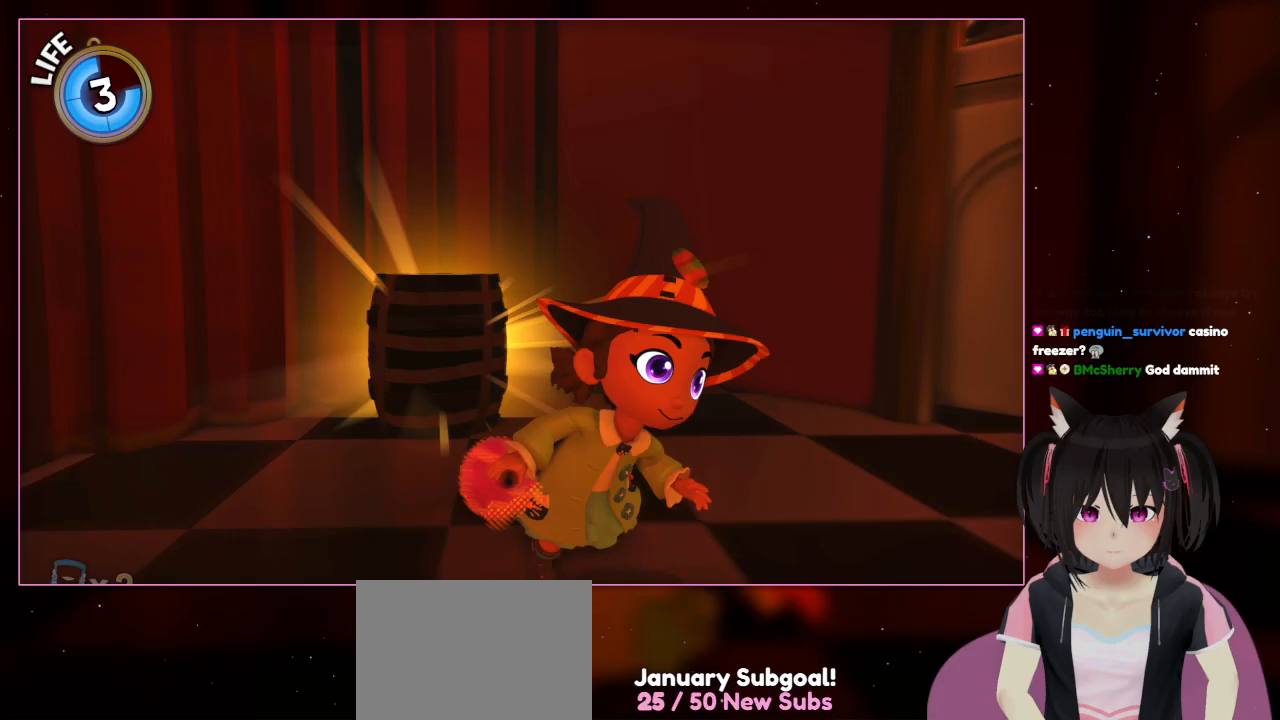
{"buttons": ["L2"], "left_stick": "right", "right_stick": "center", "events": [[500, "L2", "down"], [500, "left_stick", "right"]]}
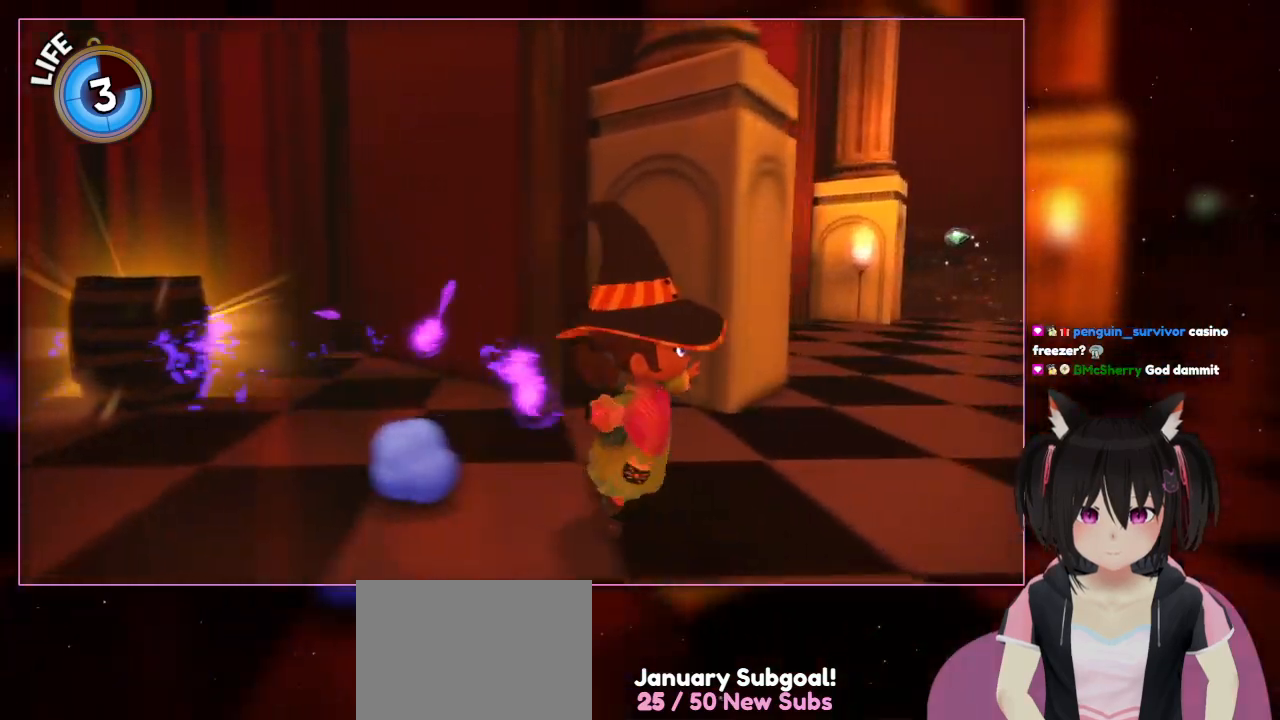
{"buttons": ["L2"], "left_stick": "right", "right_stick": "center", "events": []}
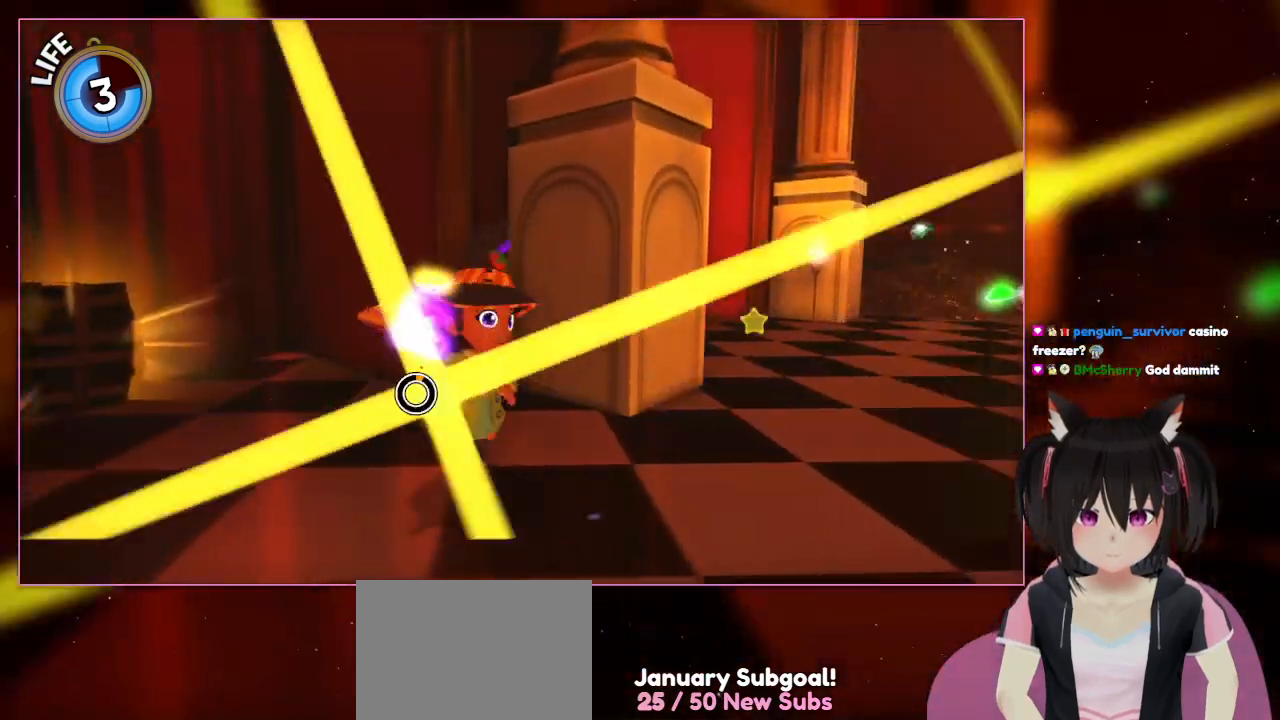
{"buttons": [], "left_stick": "left", "right_stick": "center", "events": [[100, "left_stick", "up-left"], [300, "left_stick", "left"], [500, "L2", "up"]]}
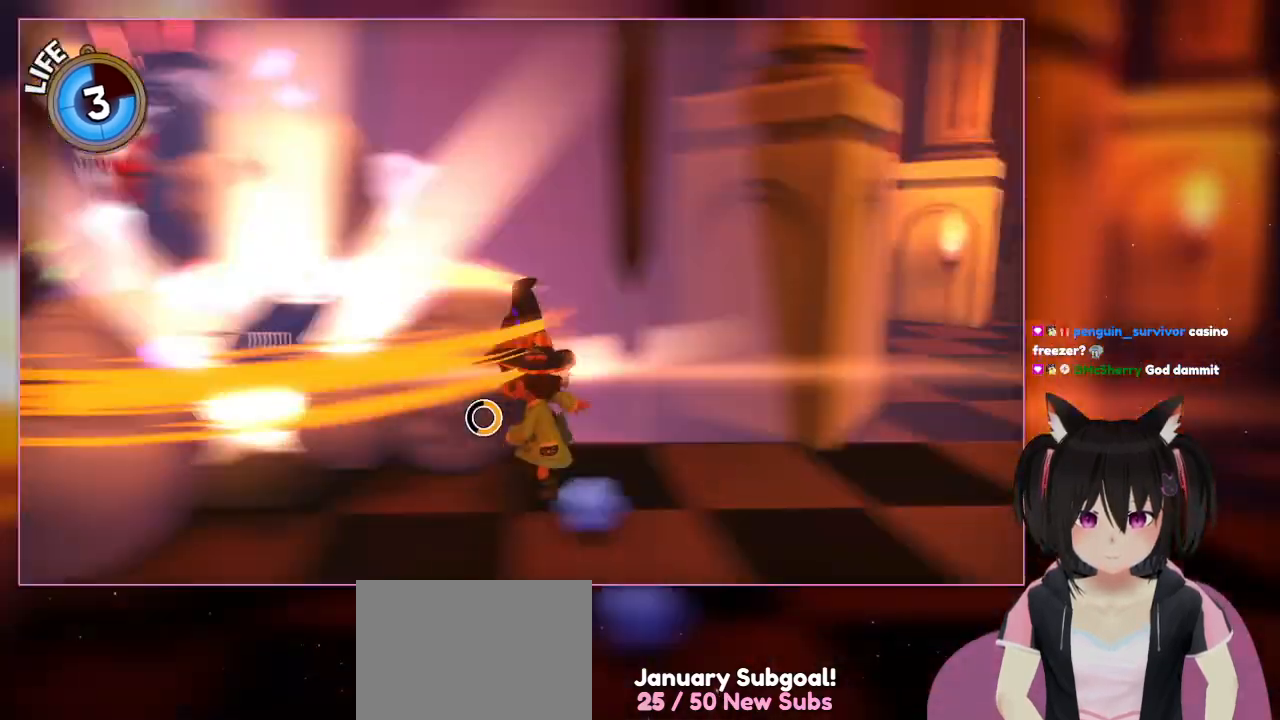
{"buttons": [], "left_stick": "down-right", "right_stick": "center", "events": [[267, "left_stick", "up-left"], [483, "left_stick", "down-right"]]}
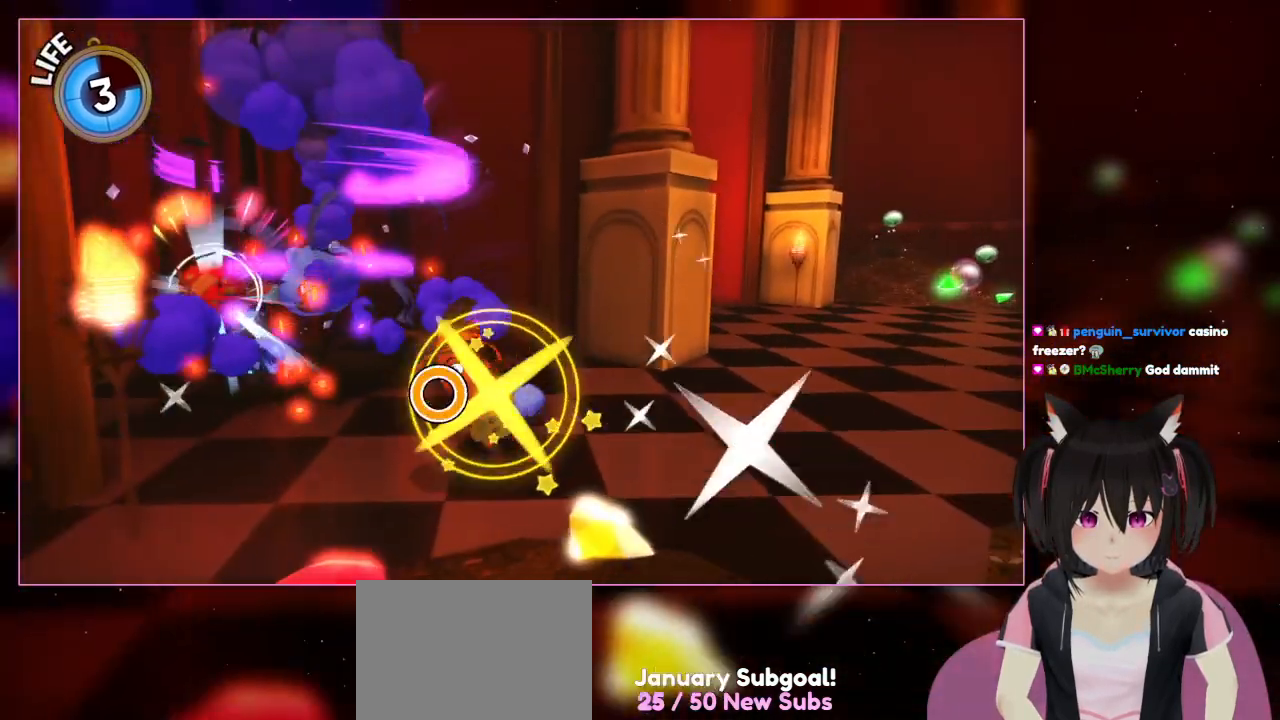
{"buttons": [], "left_stick": "left", "right_stick": "center", "events": [[167, "left_stick", "down"], [367, "left_stick", "left"]]}
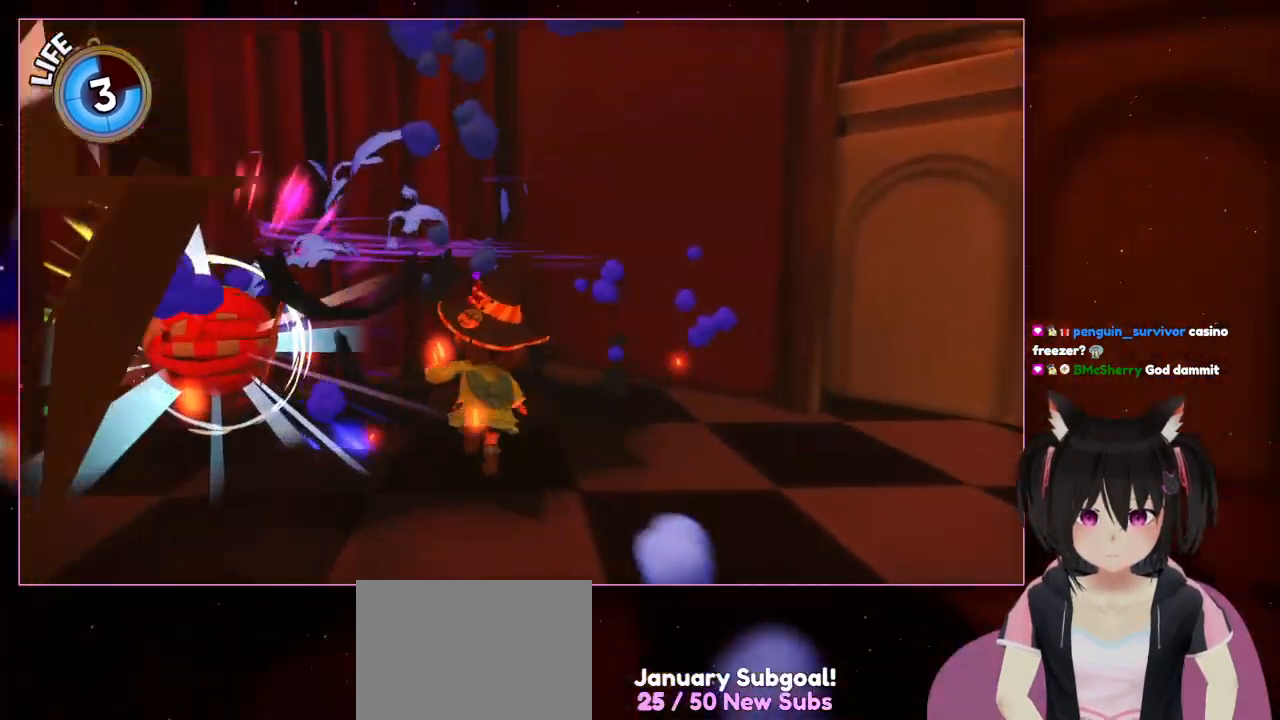
{"buttons": [], "left_stick": "up-left", "right_stick": "center", "events": [[67, "left_stick", "up-left"]]}
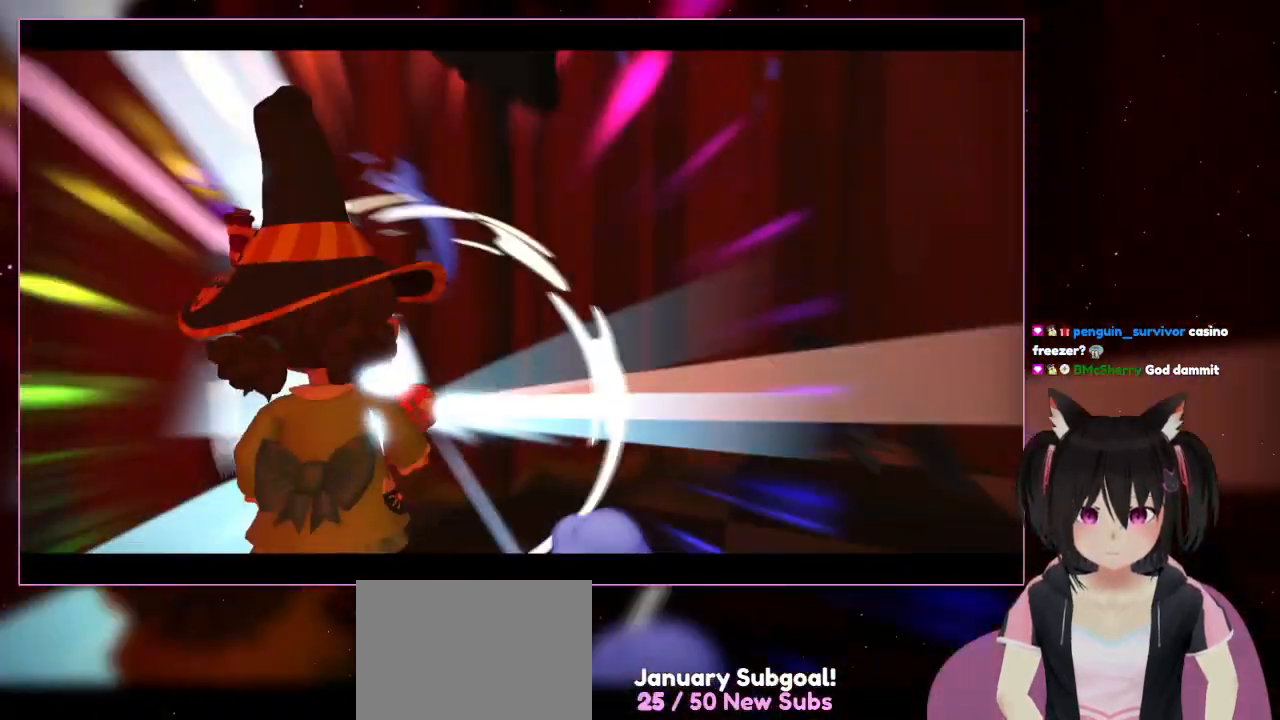
{"buttons": [], "left_stick": "down", "right_stick": "center", "events": [[167, "left_stick", "down-left"], [367, "left_stick", "down"]]}
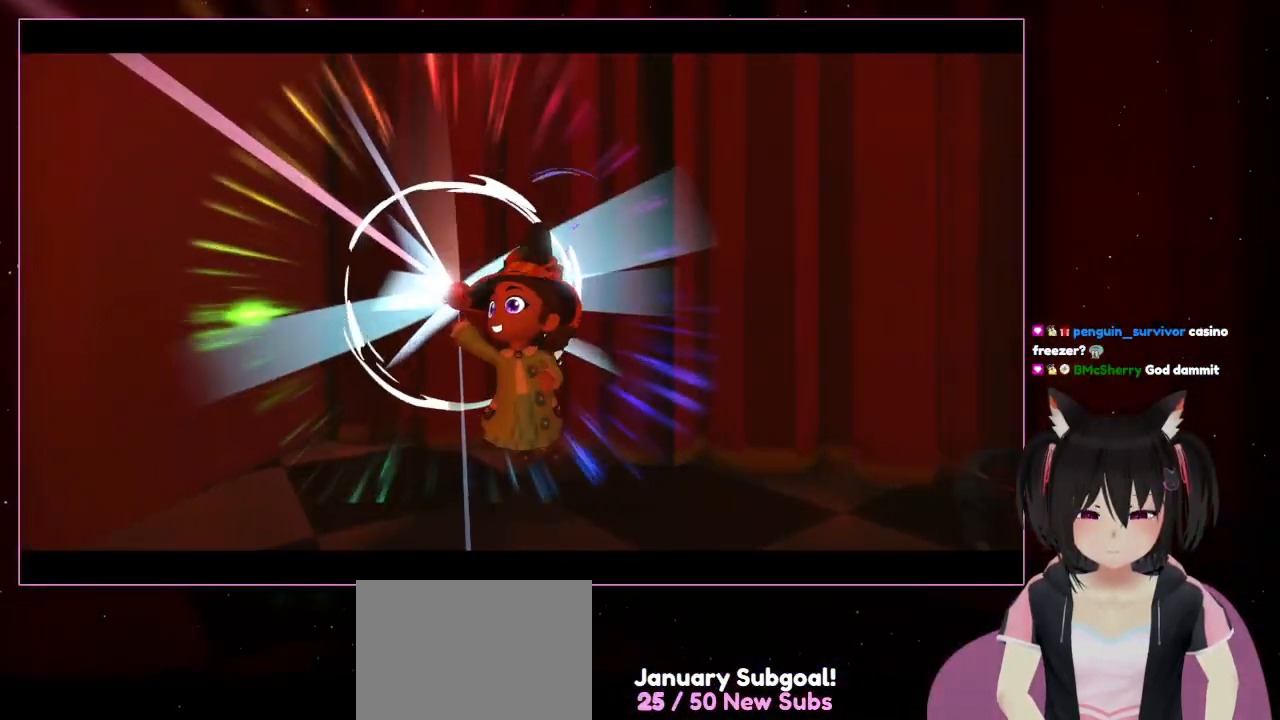
{"buttons": [], "left_stick": "center", "right_stick": "center", "events": [[67, "left_stick", "right"], [467, "left_stick", "center"]]}
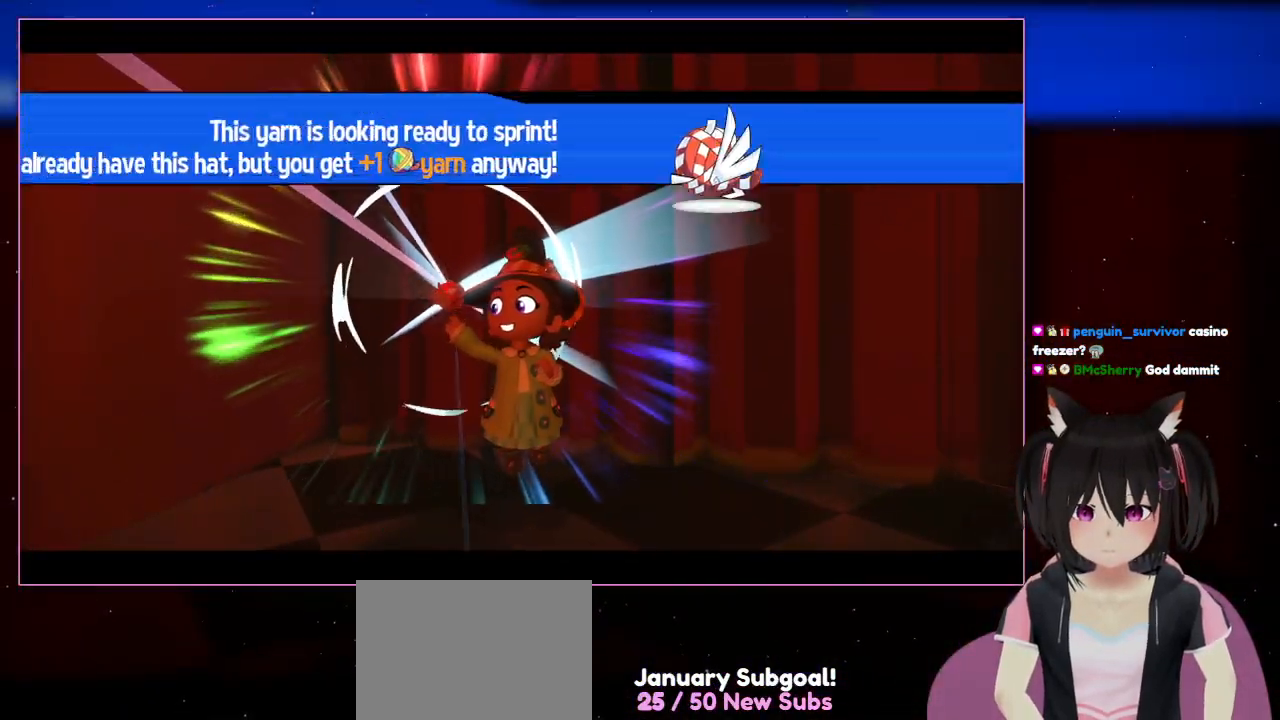
{"buttons": [], "left_stick": "center", "right_stick": "center", "events": []}
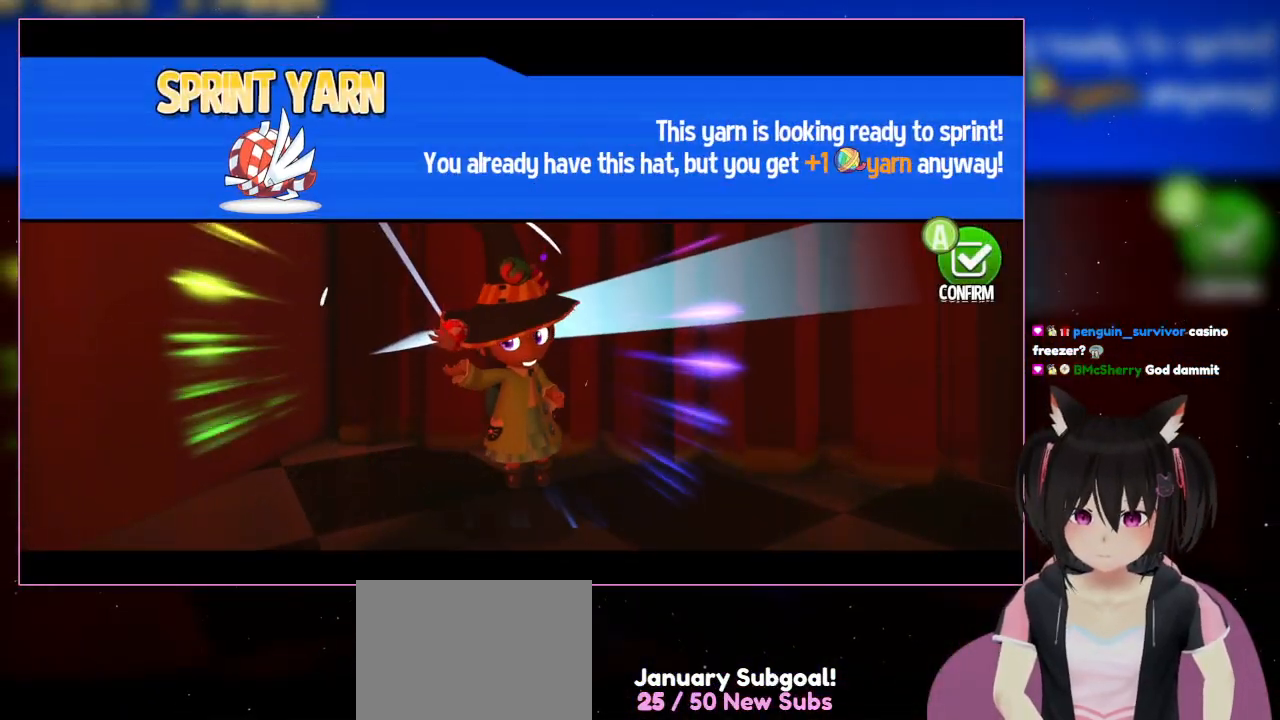
{"buttons": [], "left_stick": "center", "right_stick": "center", "events": []}
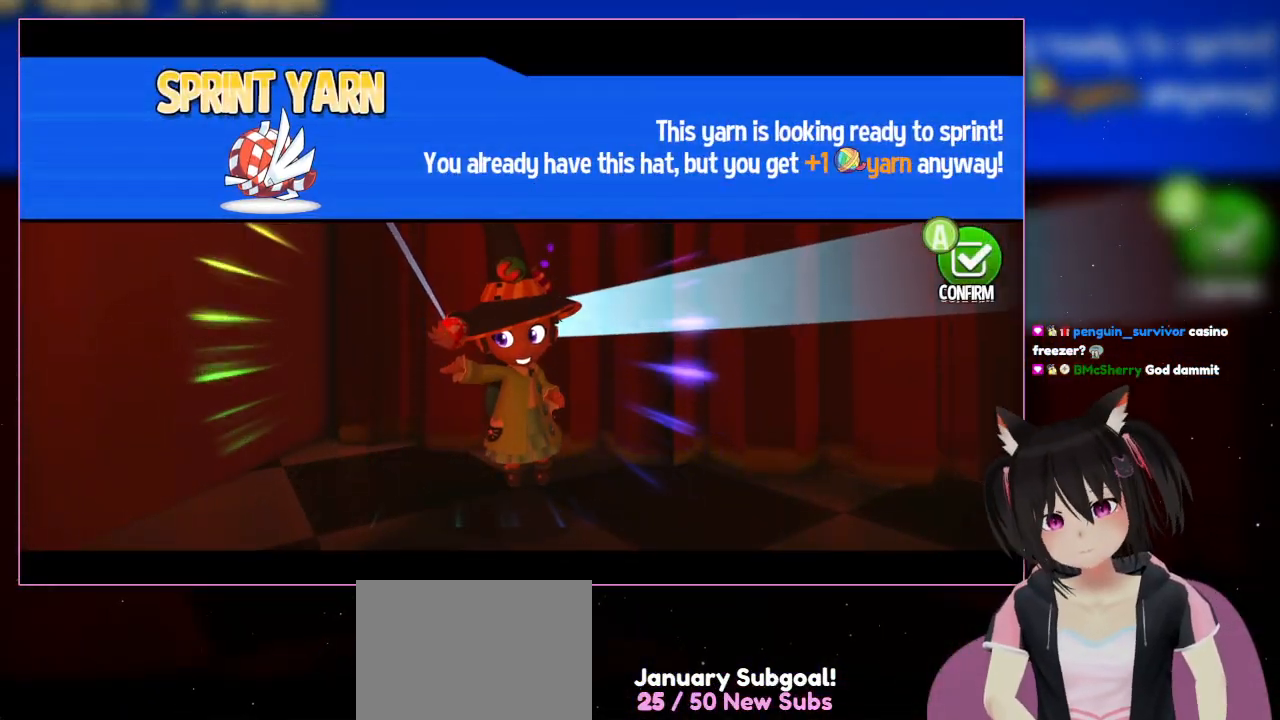
{"buttons": [], "left_stick": "center", "right_stick": "center", "events": []}
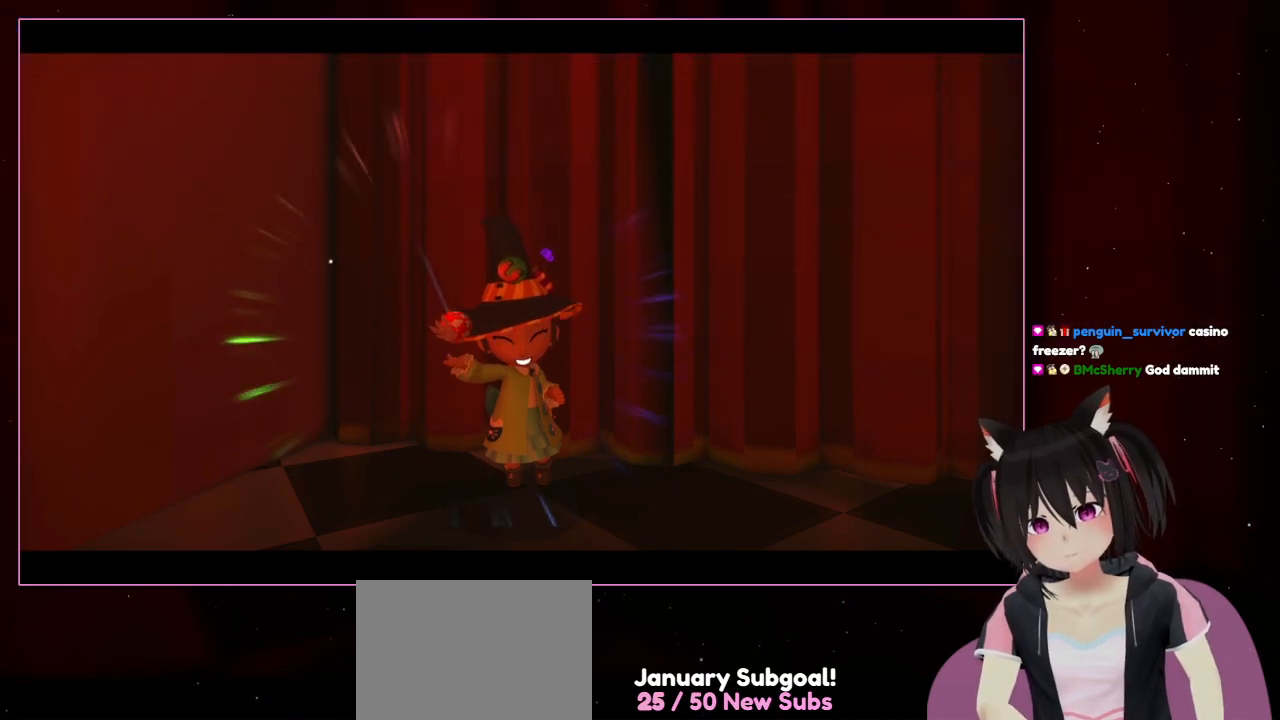
{"buttons": [], "left_stick": "right", "right_stick": "center", "events": [[33, "A", "down"], [233, "A", "up"], [433, "left_stick", "right"]]}
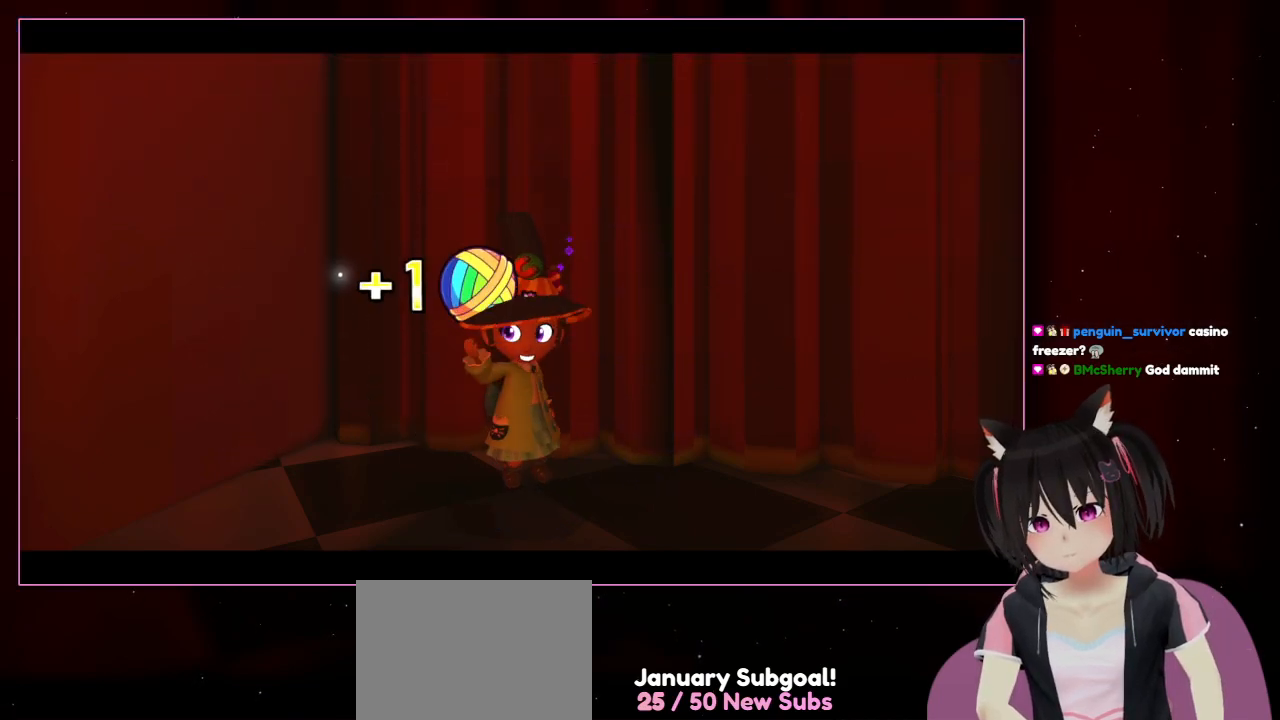
{"buttons": [], "left_stick": "down-right", "right_stick": "down-right", "events": [[133, "left_stick", "down-right"], [333, "right_stick", "down-right"]]}
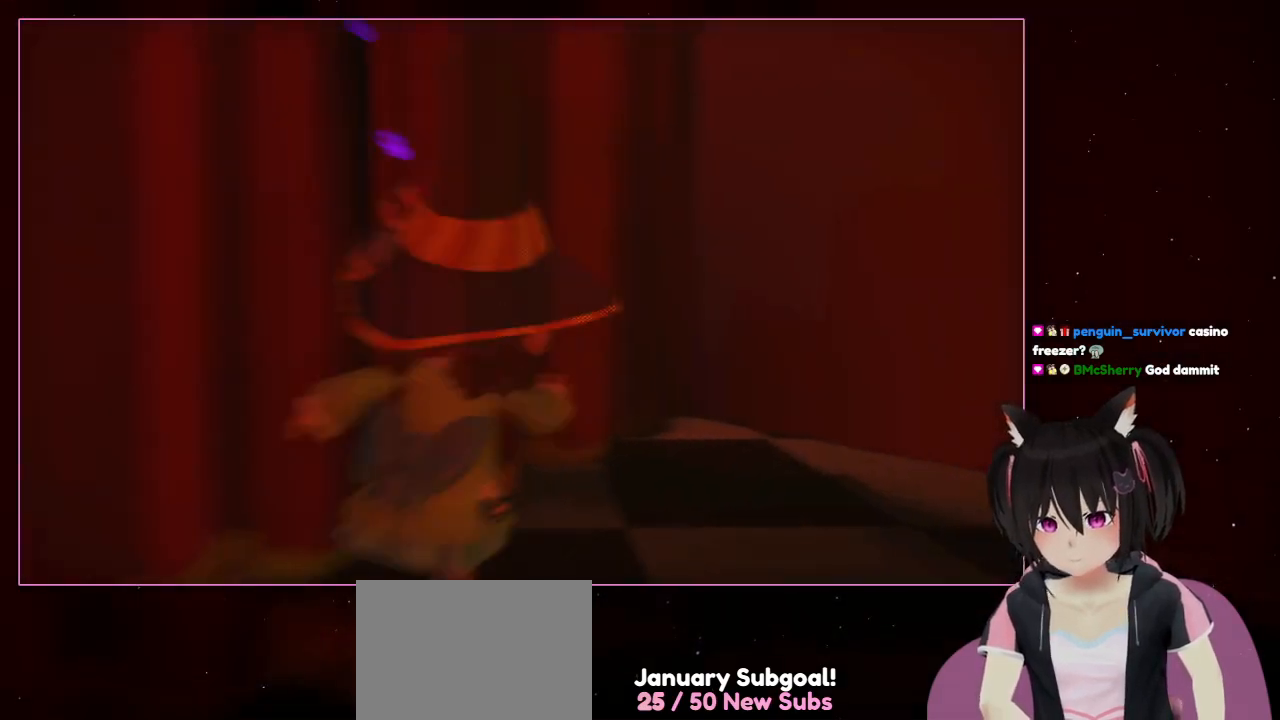
{"buttons": [], "left_stick": "right", "right_stick": "right", "events": [[33, "right_stick", "right"], [117, "left_stick", "right"]]}
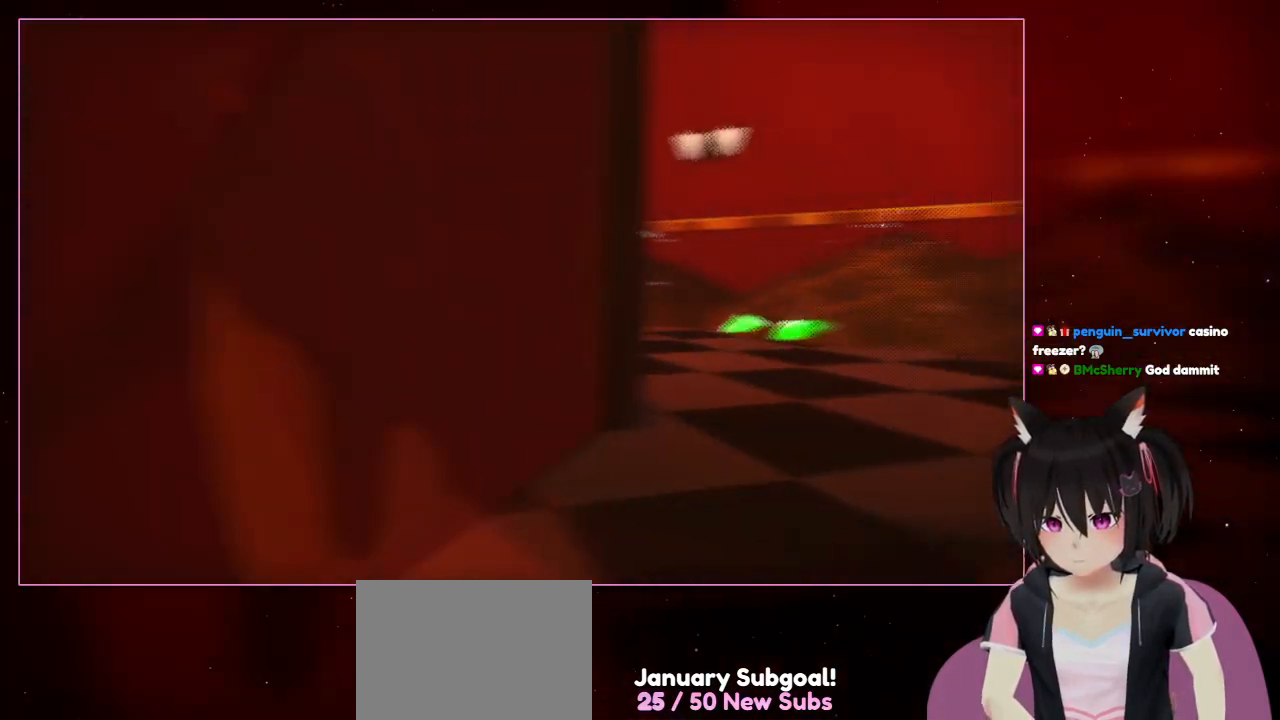
{"buttons": [], "left_stick": "up-right", "right_stick": "right", "events": [[333, "left_stick", "up-right"]]}
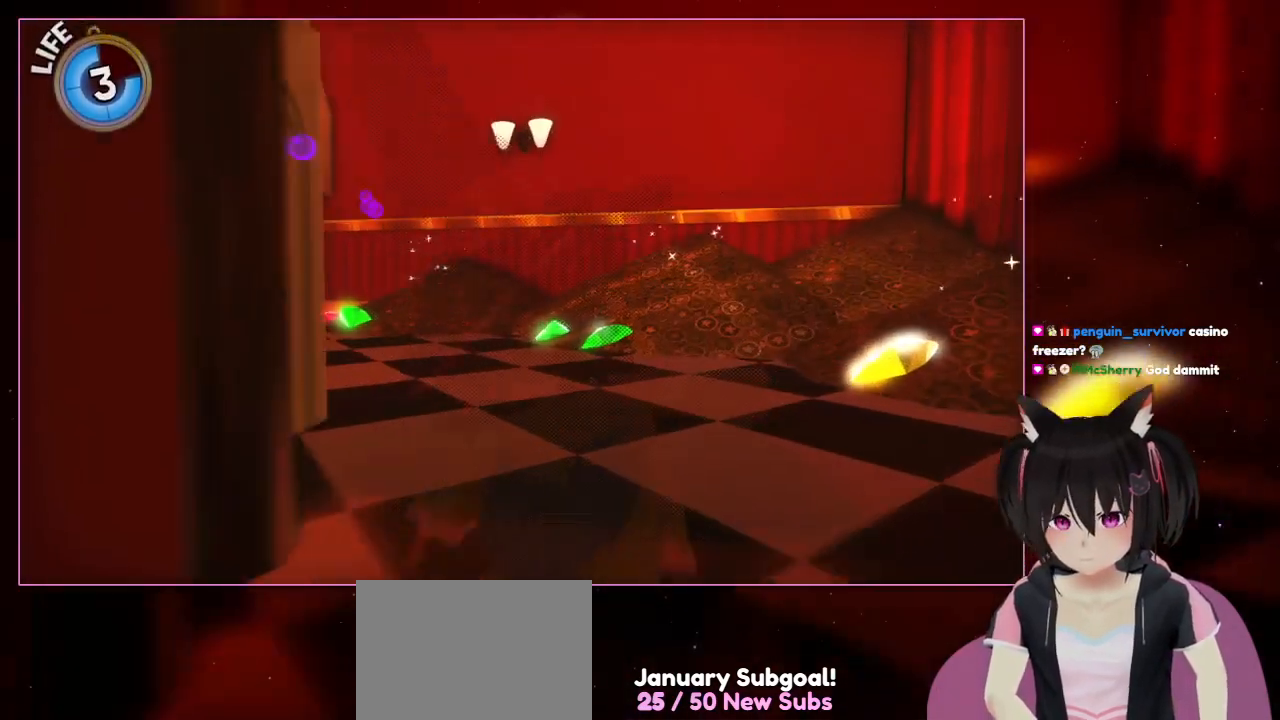
{"buttons": [], "left_stick": "up-right", "right_stick": "center", "events": [[33, "right_stick", "center"]]}
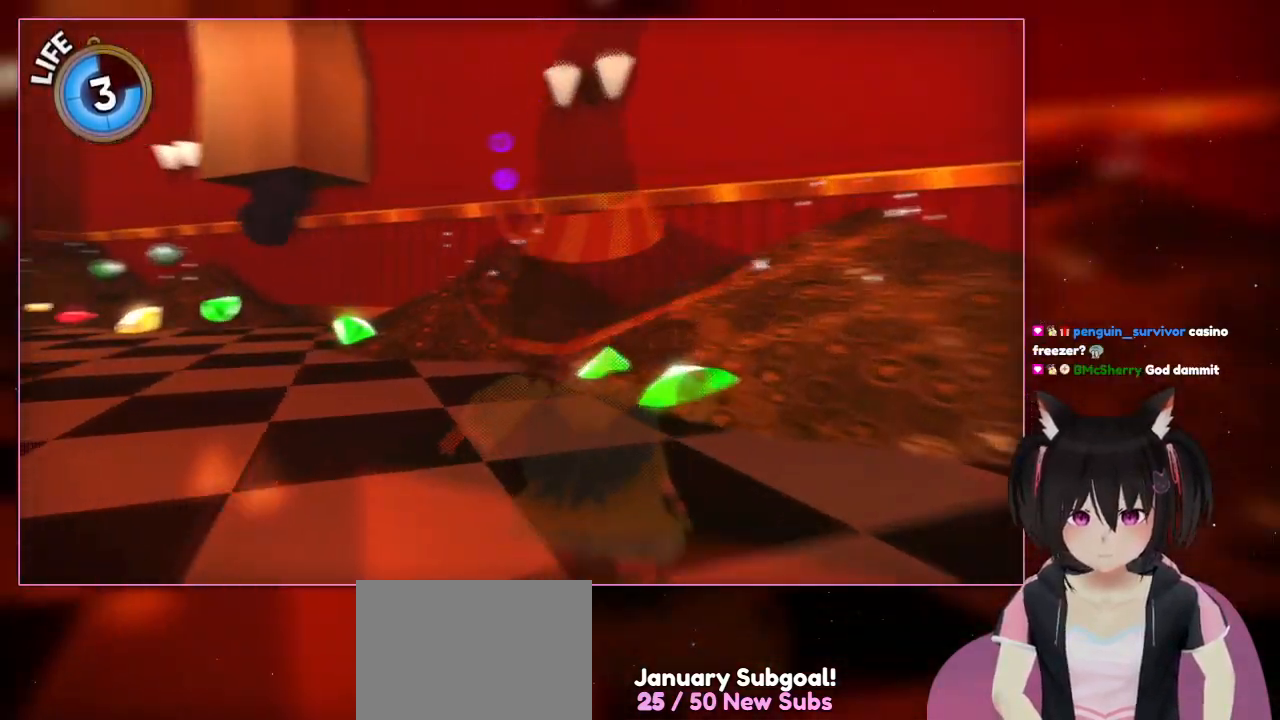
{"buttons": [], "left_stick": "up-right", "right_stick": "left", "events": [[333, "right_stick", "left"]]}
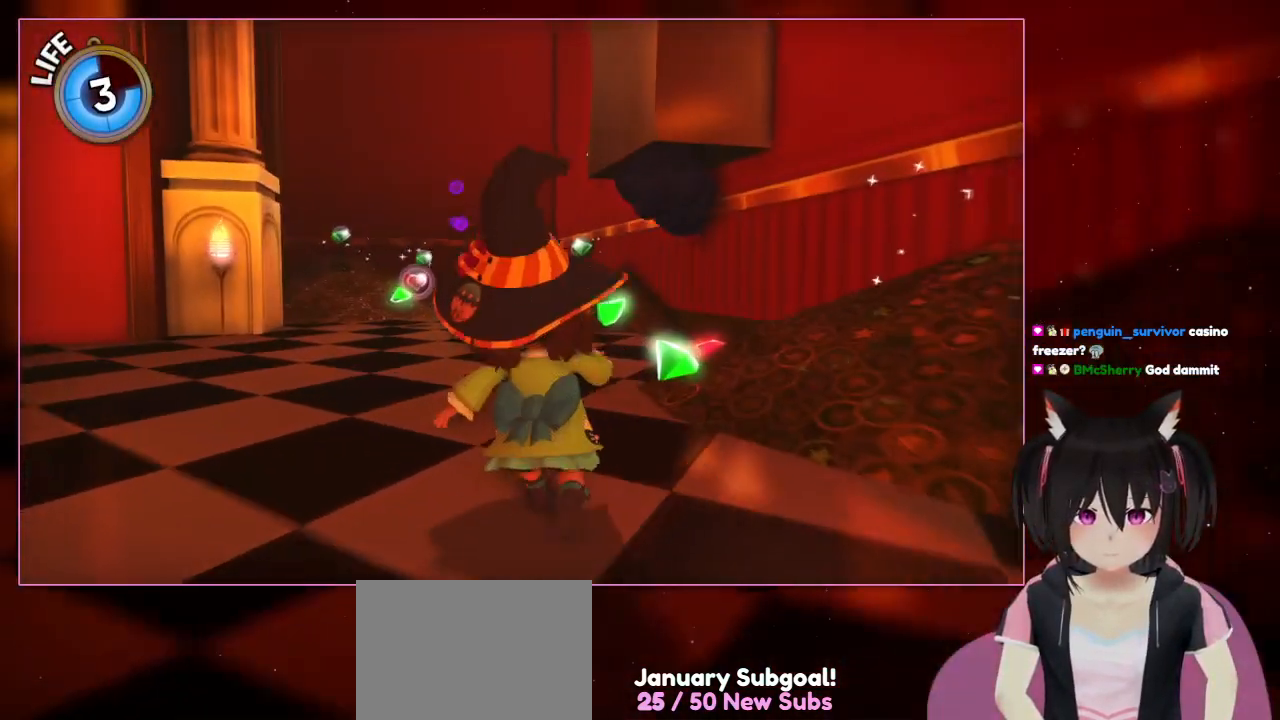
{"buttons": [], "left_stick": "up", "right_stick": "left", "events": [[33, "left_stick", "up"]]}
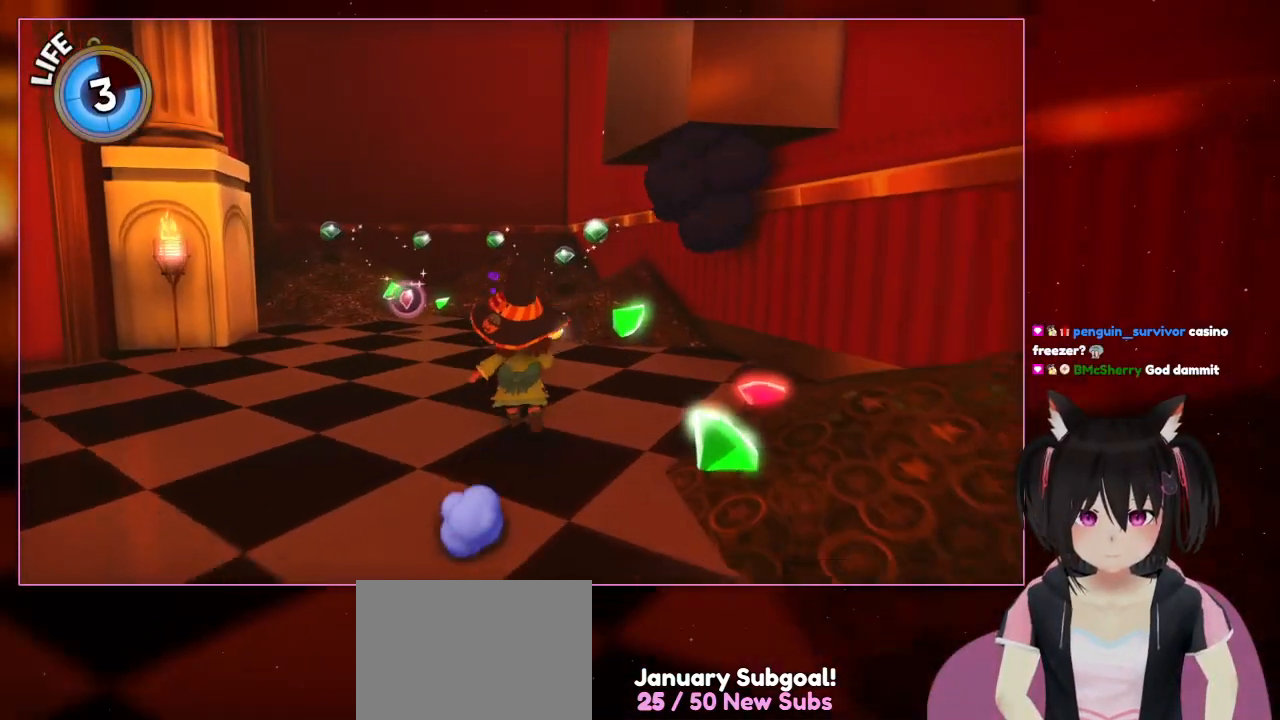
{"buttons": [], "left_stick": "up", "right_stick": "left", "events": []}
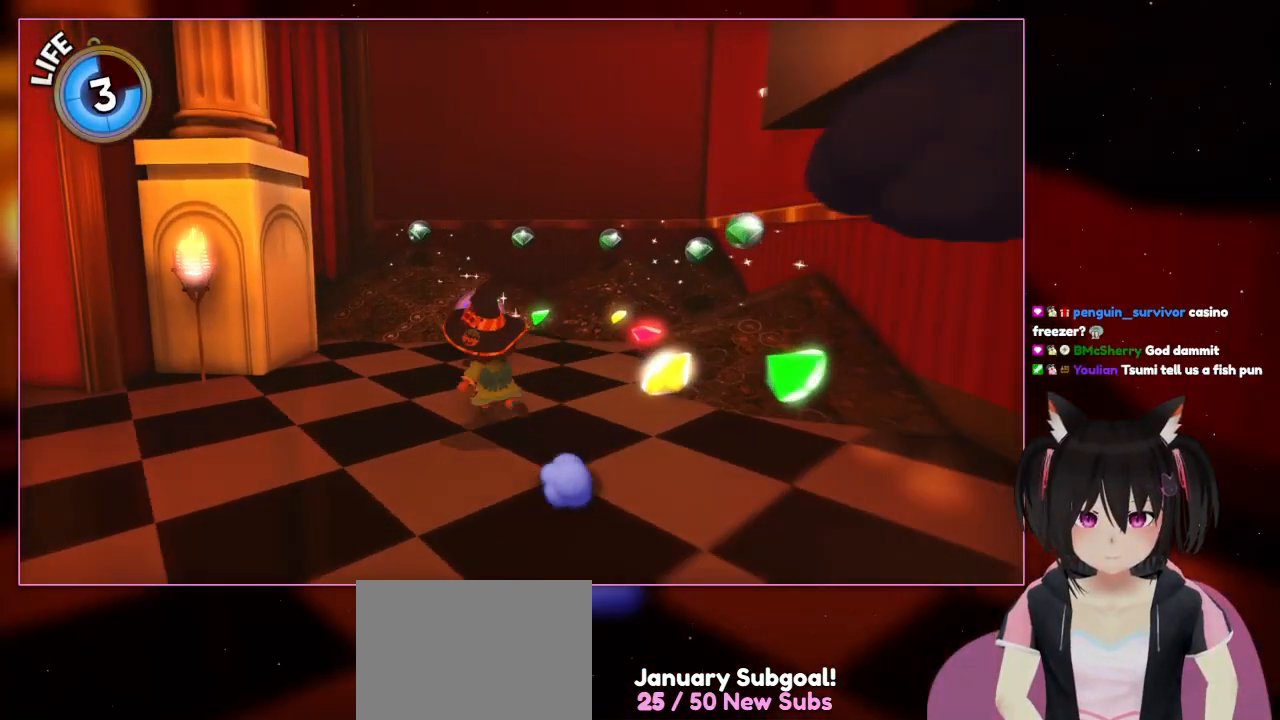
{"buttons": [], "left_stick": "up-left", "right_stick": "left", "events": [[333, "left_stick", "up-left"]]}
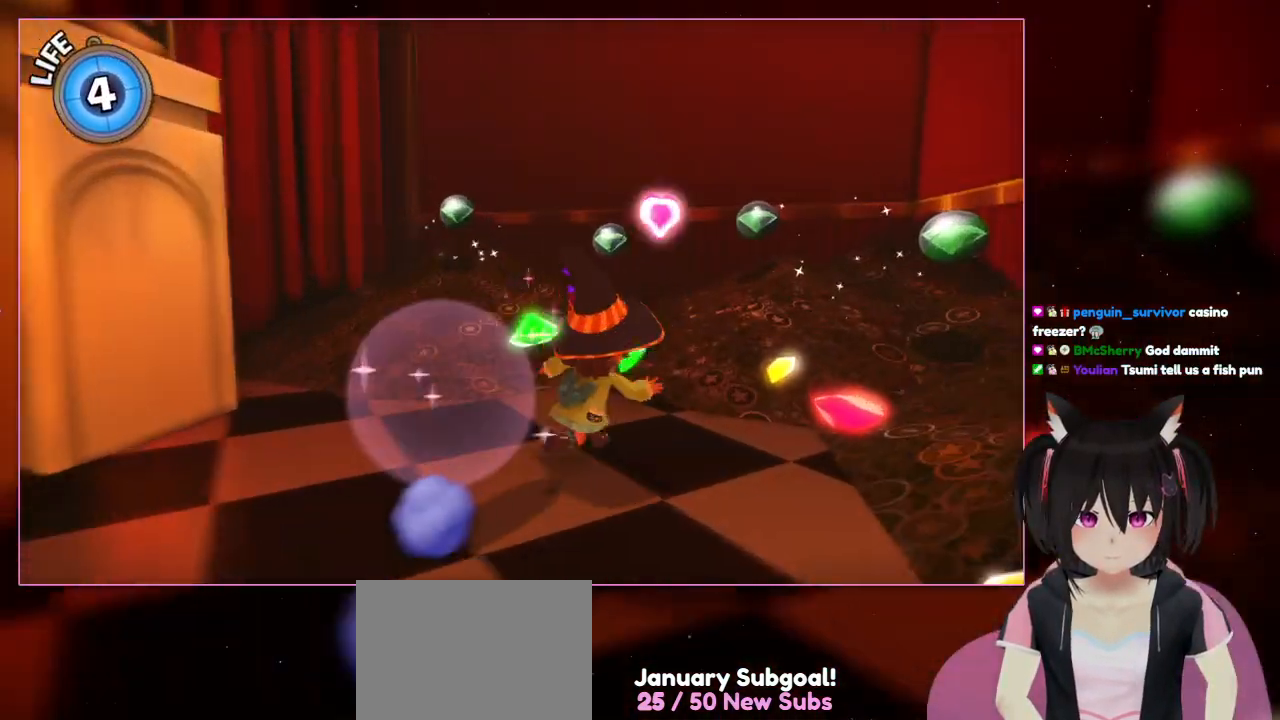
{"buttons": [], "left_stick": "right", "right_stick": "center", "events": [[50, "left_stick", "up"], [233, "left_stick", "up-right"], [433, "left_stick", "right"], [433, "right_stick", "center"]]}
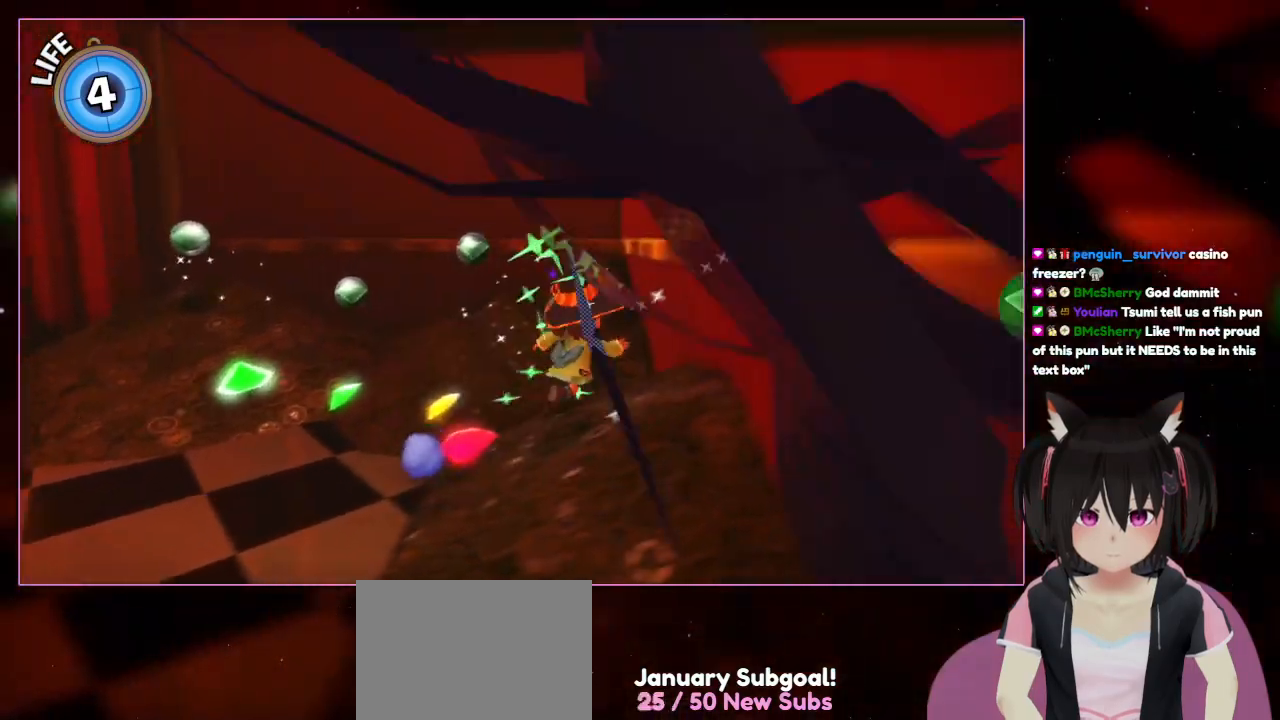
{"buttons": [], "left_stick": "up-right", "right_stick": "center", "events": [[133, "left_stick", "down-right"], [133, "right_stick", "right"], [333, "left_stick", "up-right"], [333, "right_stick", "center"]]}
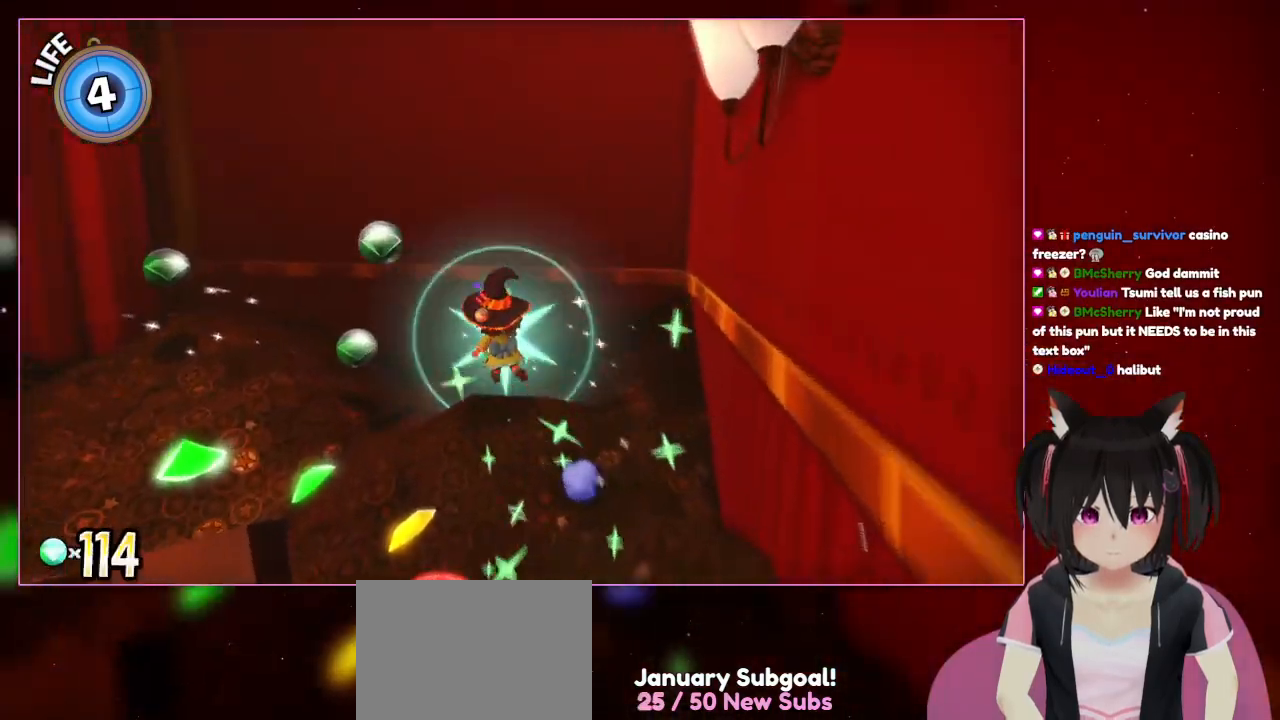
{"buttons": [], "left_stick": "up-left", "right_stick": "left", "events": [[33, "left_stick", "up-left"], [233, "right_stick", "left"]]}